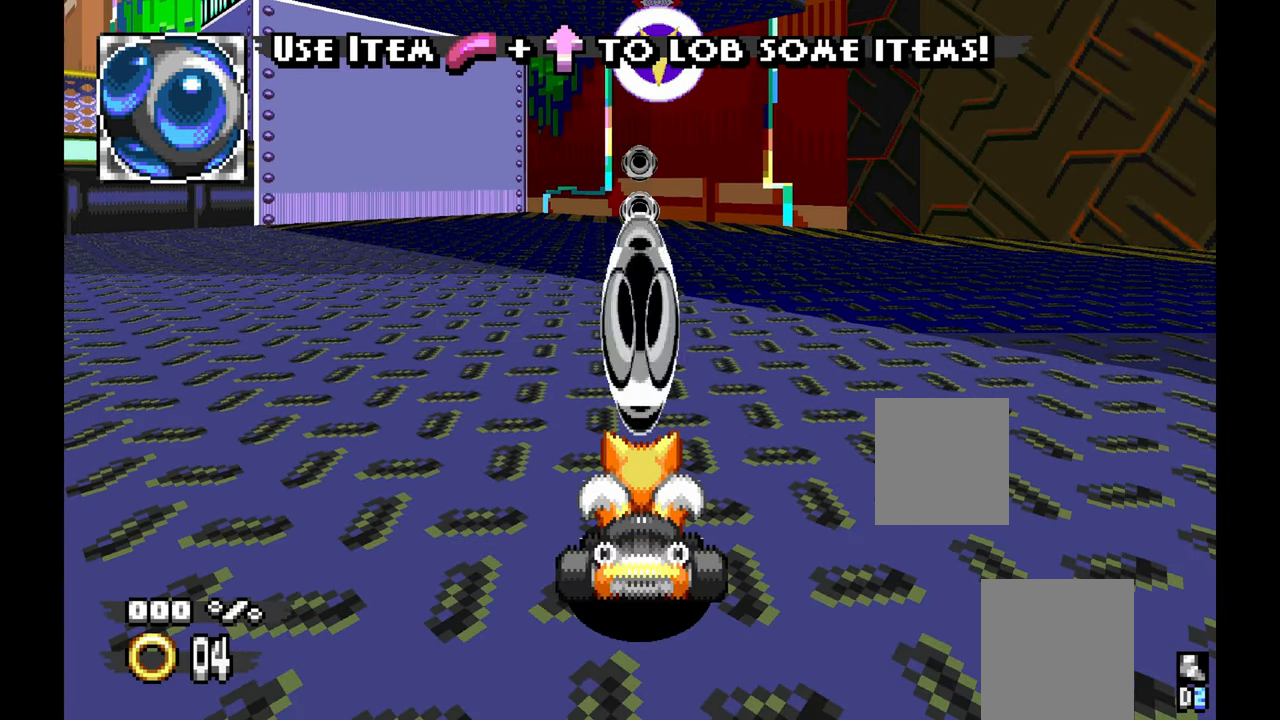
Gameplay with a controller (Xbox layout); each line is a JSON object with the inputs held at the frame after it. "events" lists button and stick changes between this image and that frame as [ms after this image, input, new state], when the widget could be followed in between. Not read: A HOME L2 L3 R1 R2 R3 START TOUCHPAD.
{"buttons": [], "left_stick": "center", "events": []}
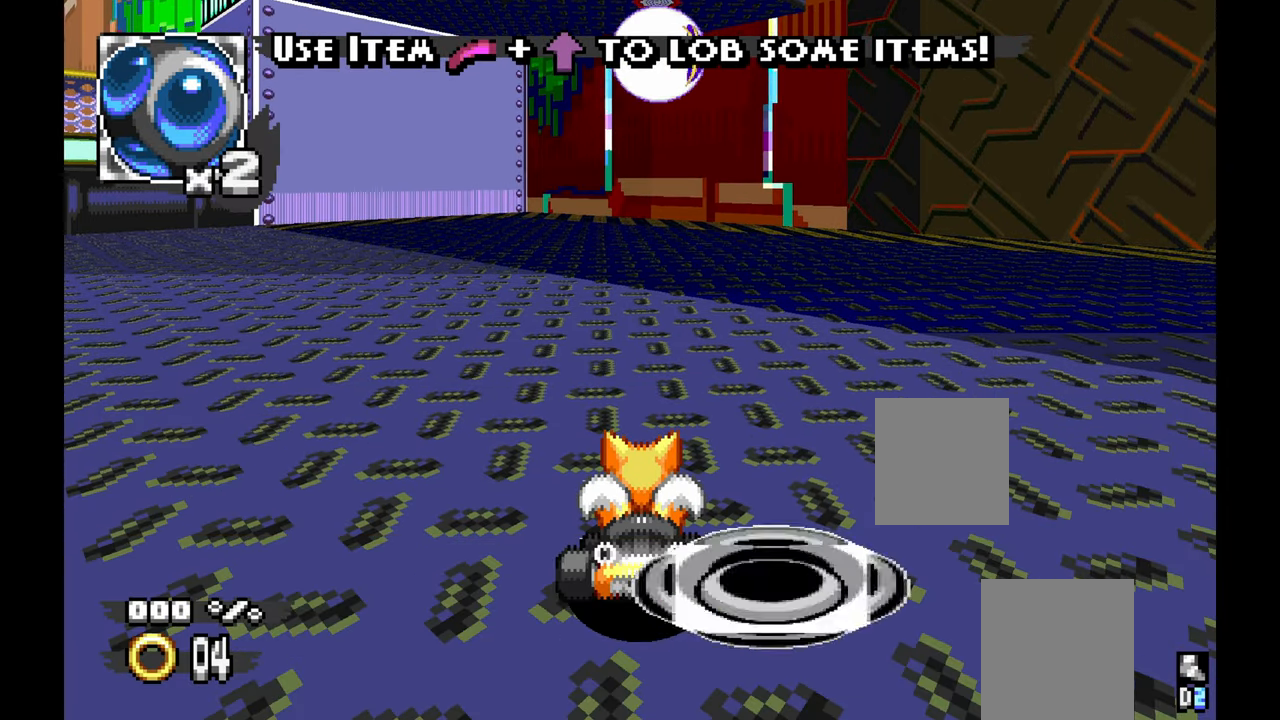
{"buttons": [], "left_stick": "left"}
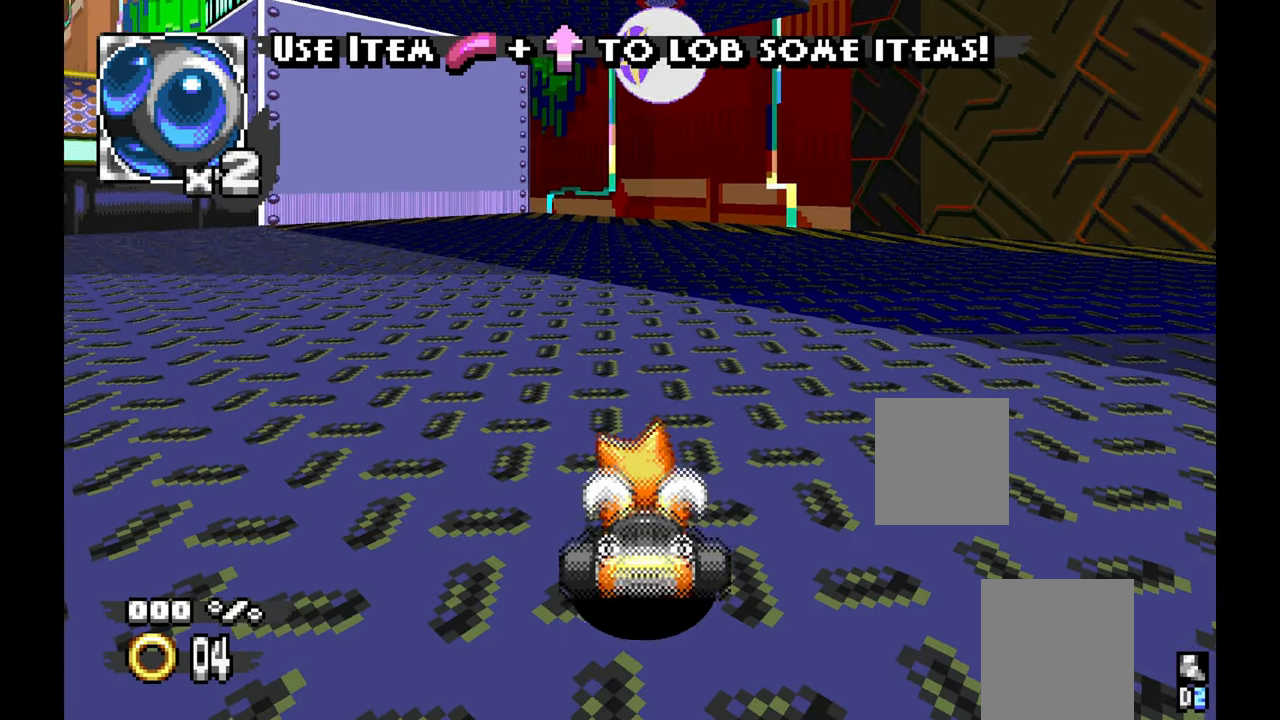
{"buttons": [], "left_stick": "left", "events": []}
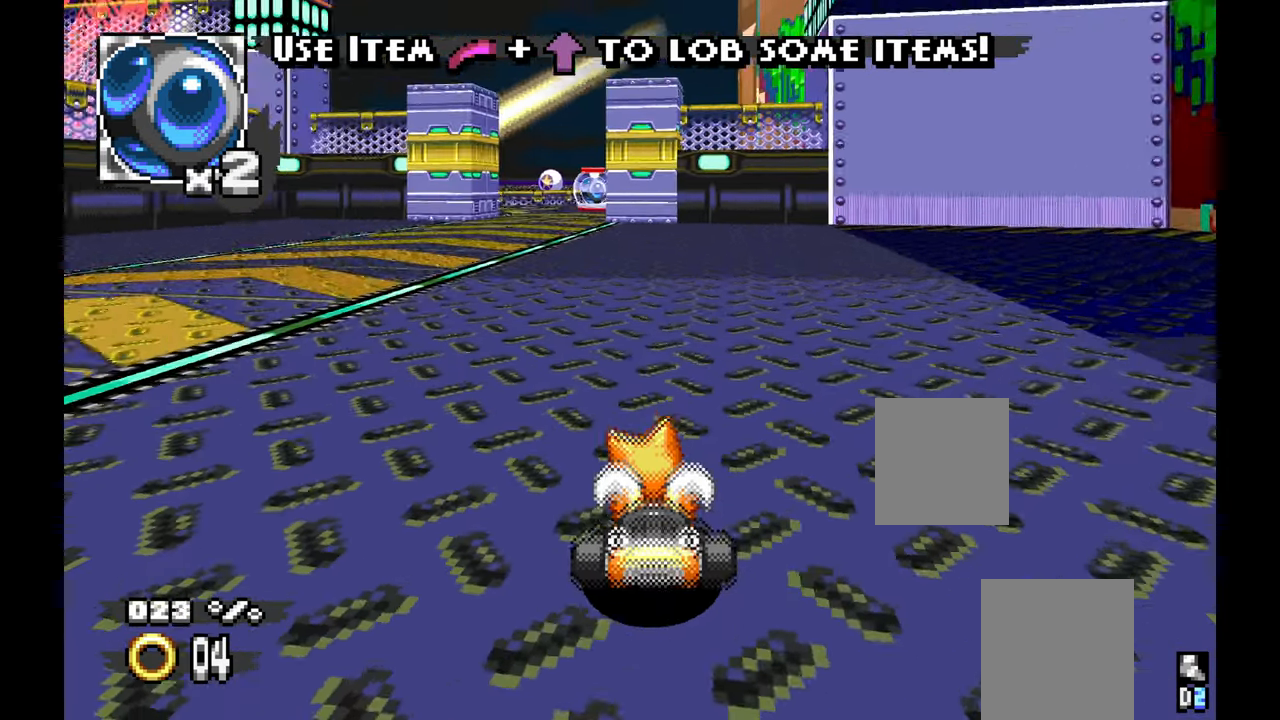
{"buttons": [], "left_stick": "left", "events": [[50, "left_stick", "center"], [284, "left_stick", "left"]]}
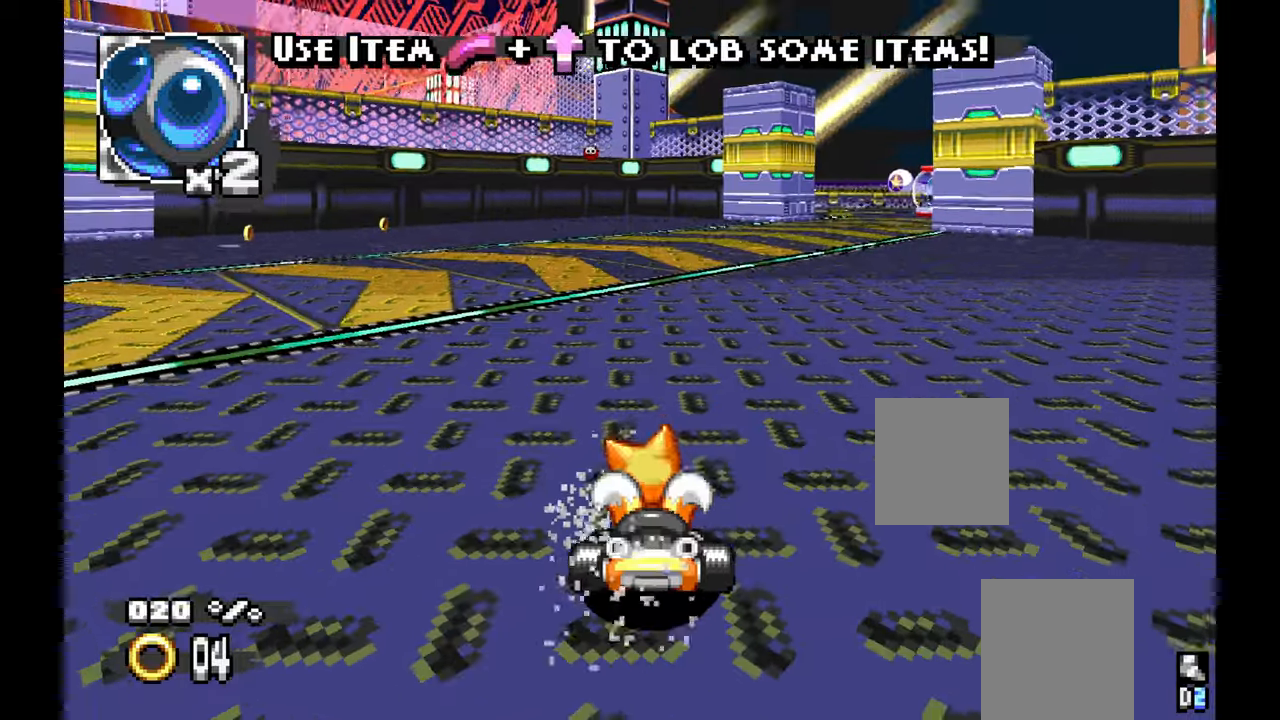
{"buttons": [], "left_stick": "center", "events": [[17, "left_stick", "center"], [184, "left_stick", "right"], [350, "left_stick", "center"]]}
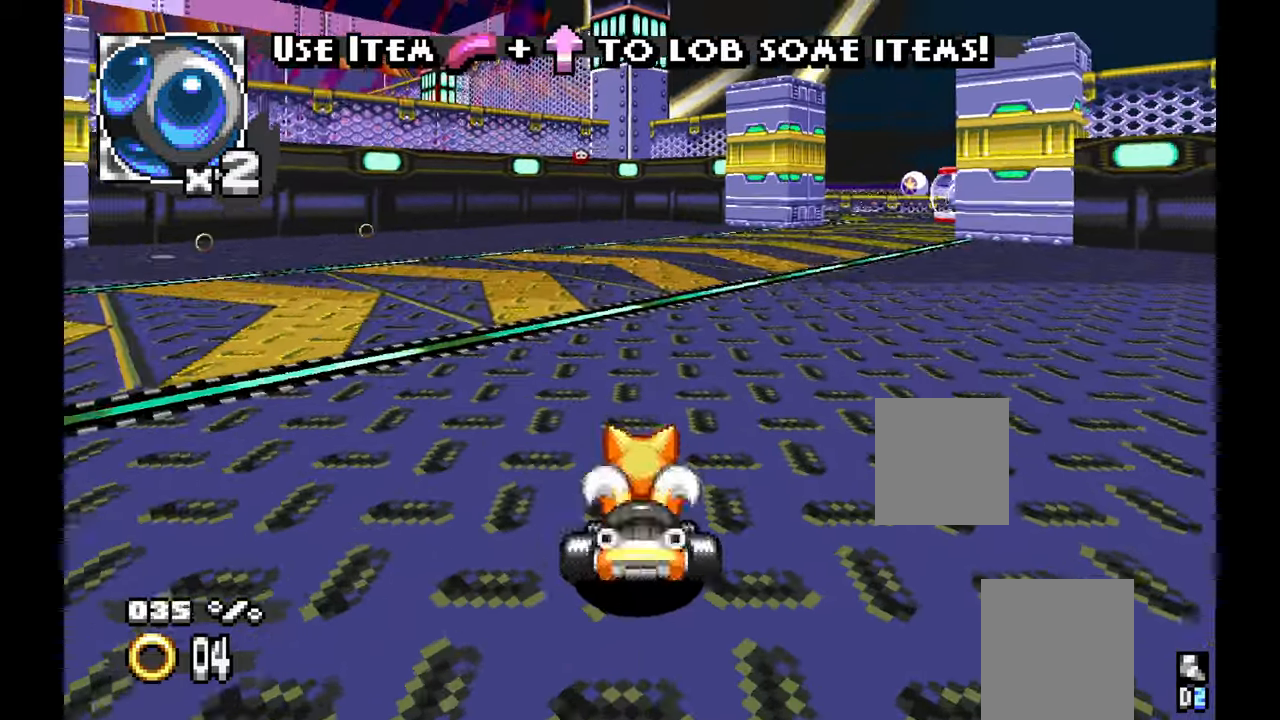
{"buttons": [], "left_stick": "right", "events": [[250, "left_stick", "right"]]}
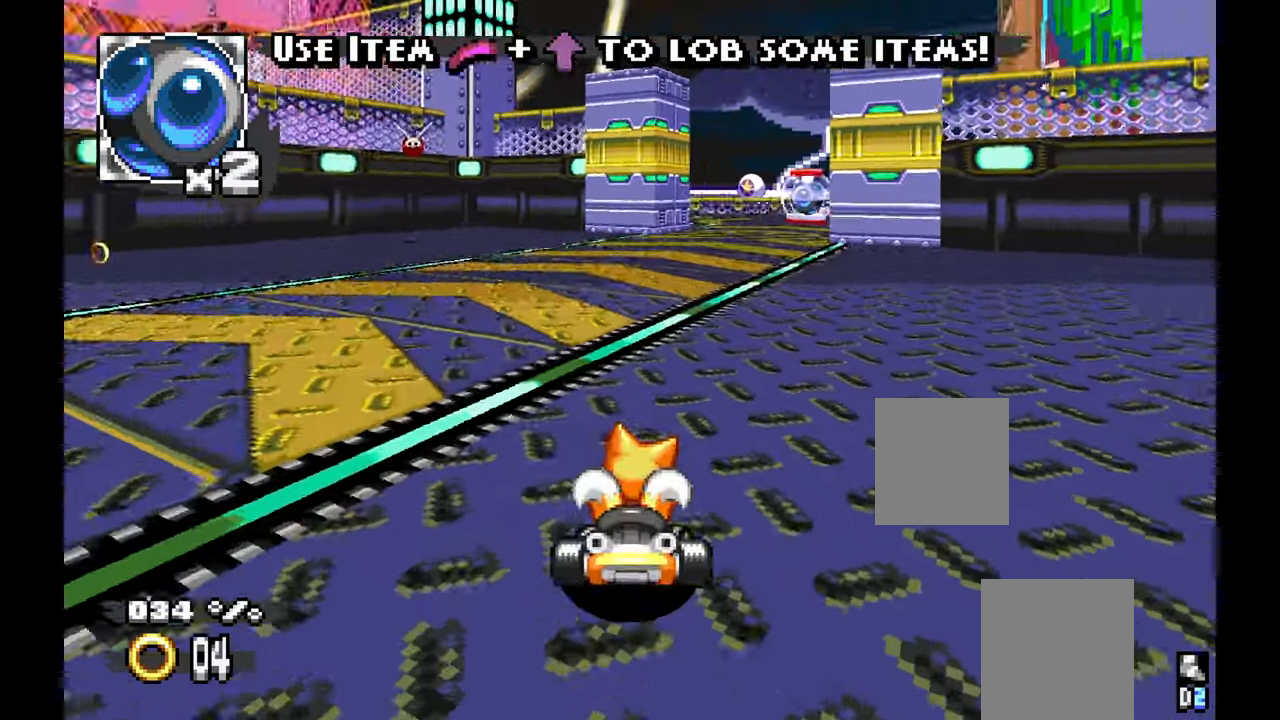
{"buttons": [], "left_stick": "center", "events": [[34, "left_stick", "center"]]}
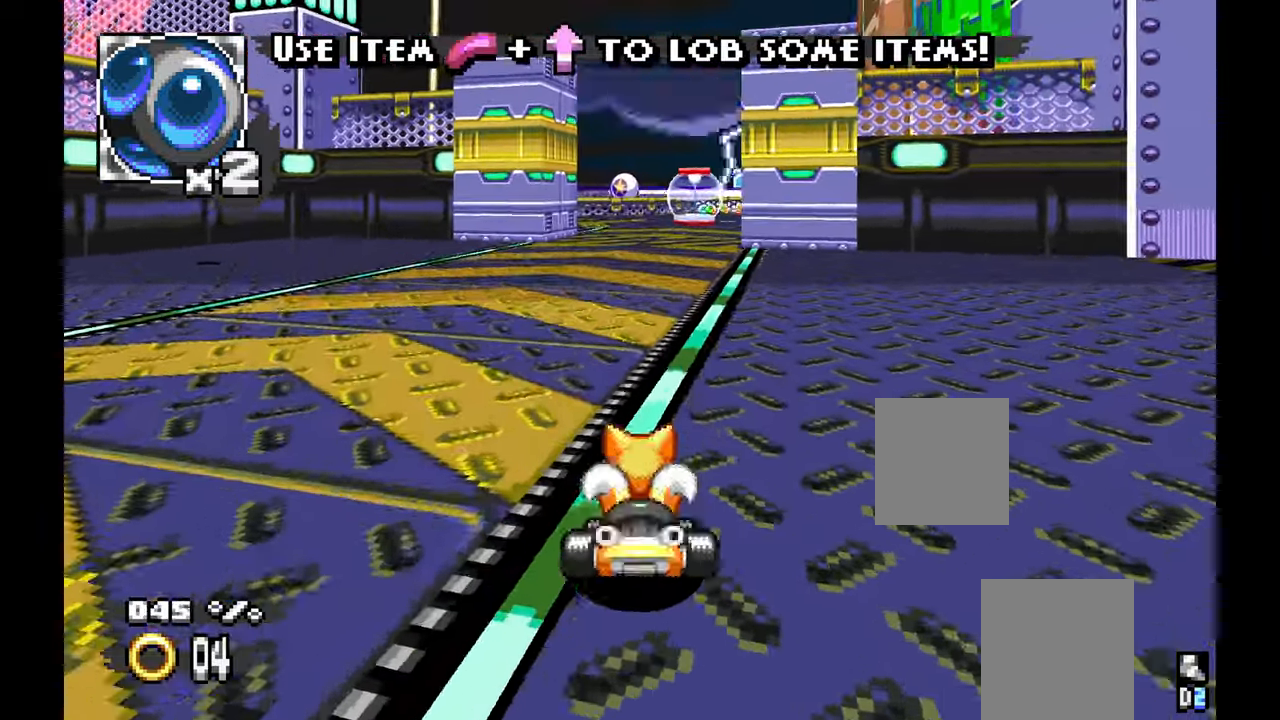
{"buttons": [], "left_stick": "up-left", "events": [[50, "left_stick", "right"], [217, "left_stick", "center"], [417, "left_stick", "up-left"]]}
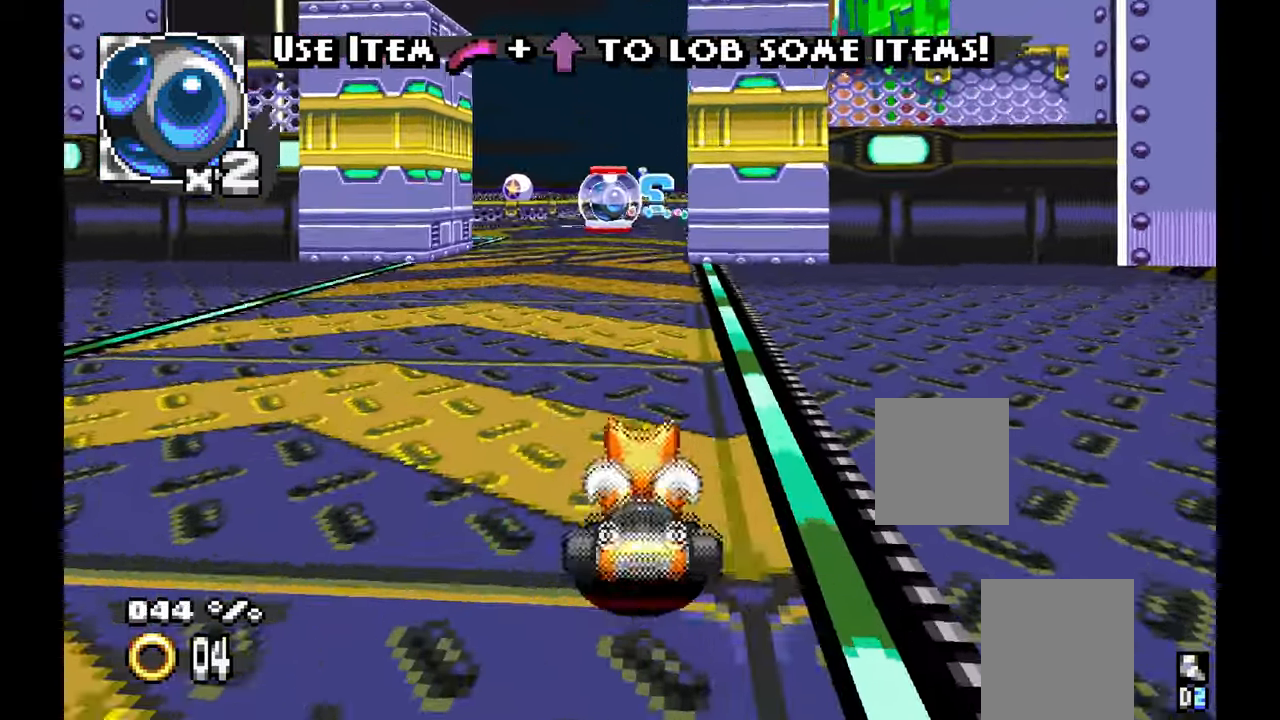
{"buttons": [], "left_stick": "center", "events": [[34, "left_stick", "center"], [300, "left_stick", "right"], [384, "left_stick", "center"]]}
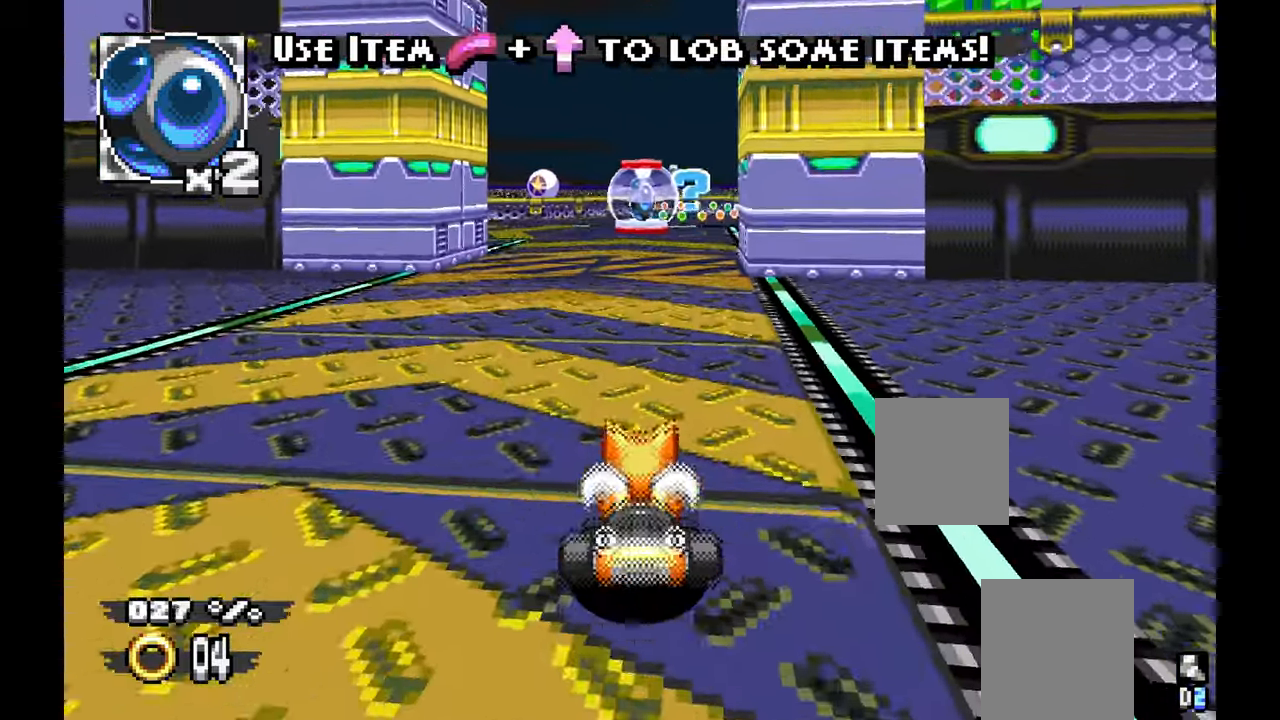
{"buttons": [], "left_stick": "center", "events": []}
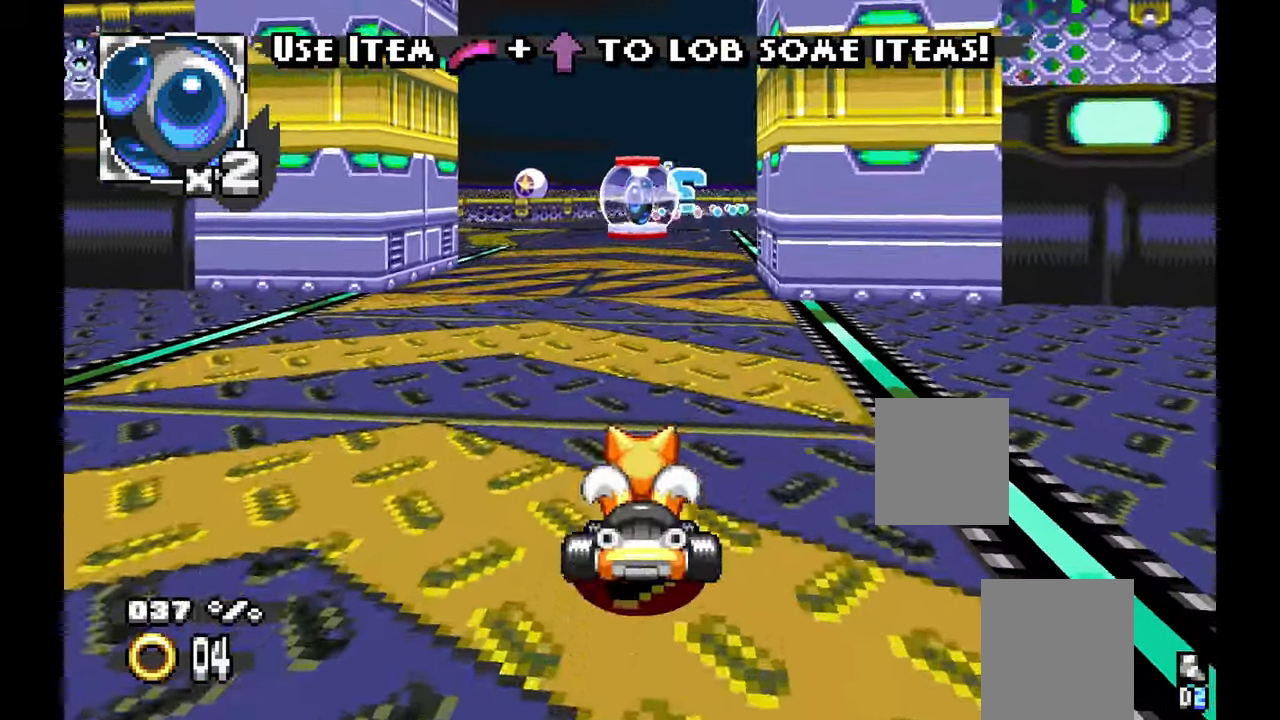
{"buttons": ["C"], "left_stick": "center"}
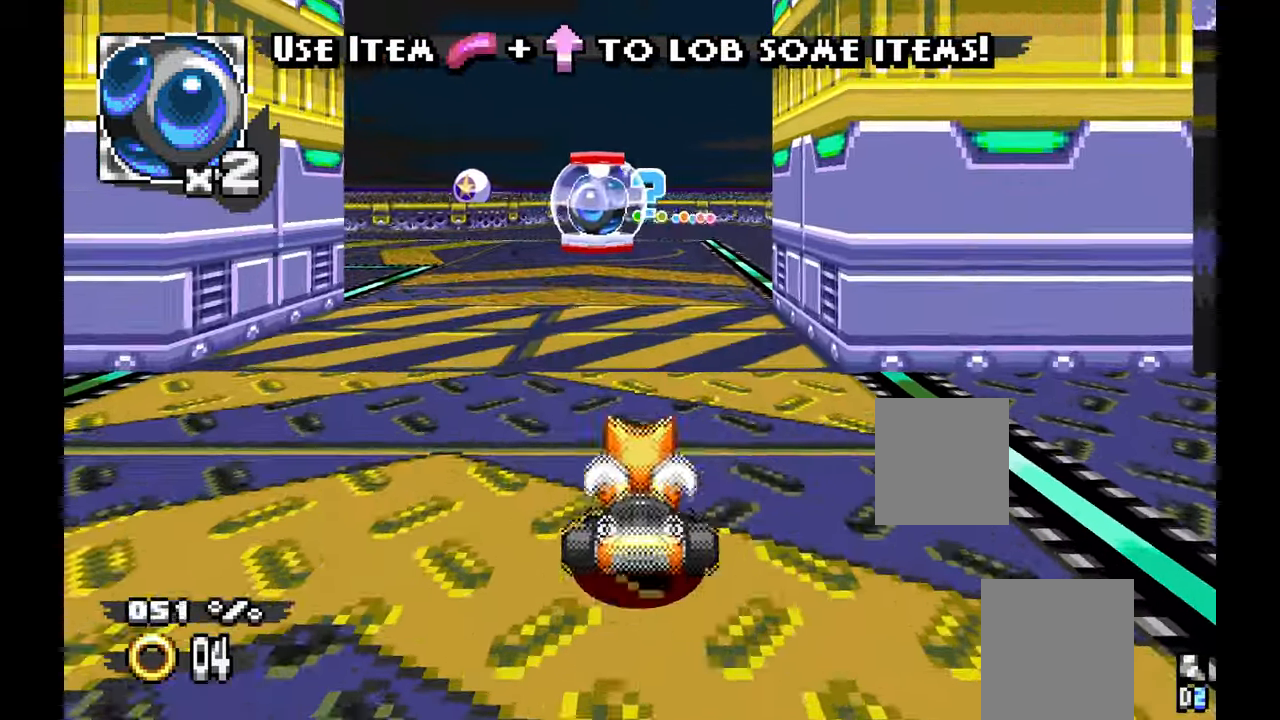
{"buttons": [], "left_stick": "center", "events": [[34, "C", "up"], [250, "C", "down"], [500, "C", "up"]]}
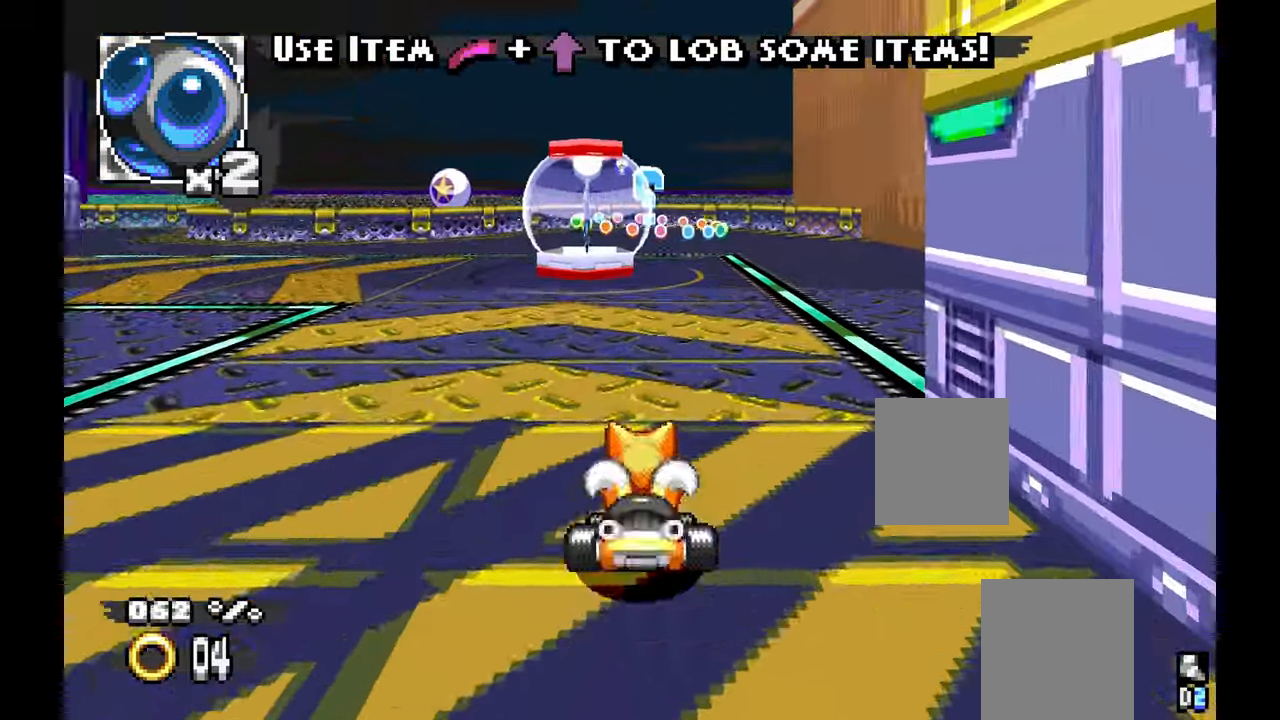
{"buttons": [], "left_stick": "left", "events": [[50, "C", "down"], [134, "C", "up"], [250, "left_stick", "left"]]}
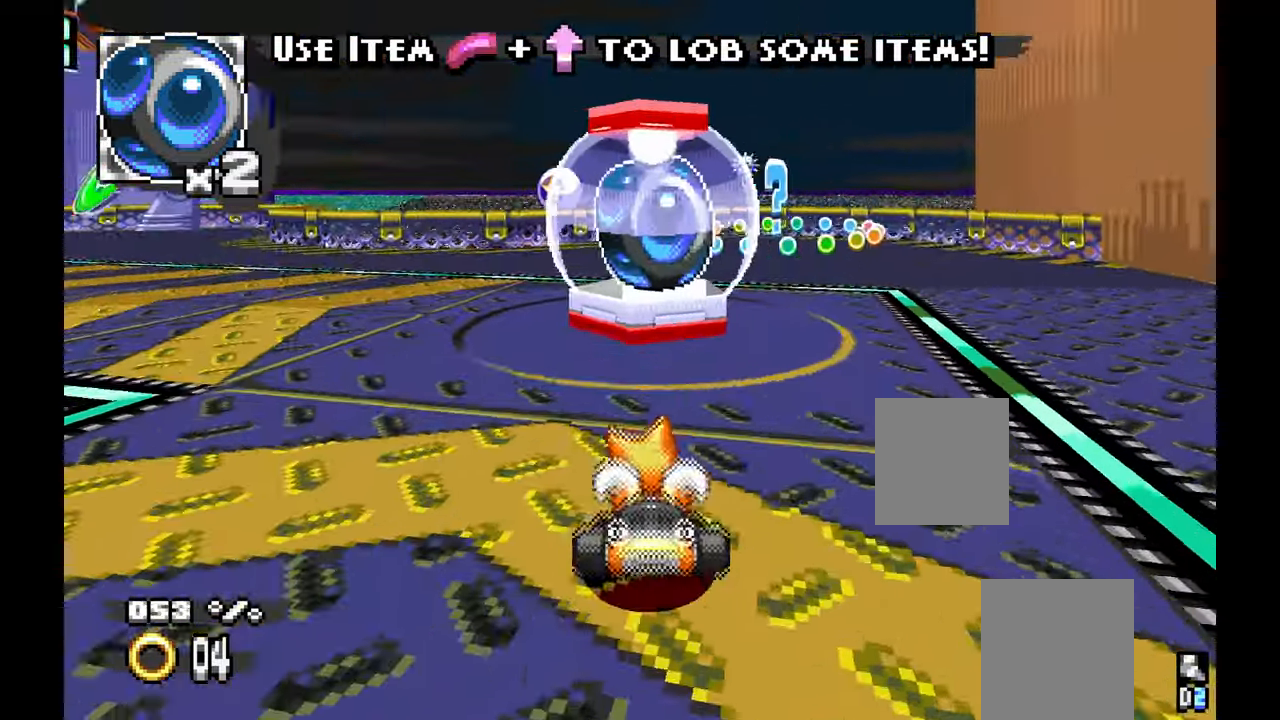
{"buttons": [], "left_stick": "center", "events": [[50, "left_stick", "center"]]}
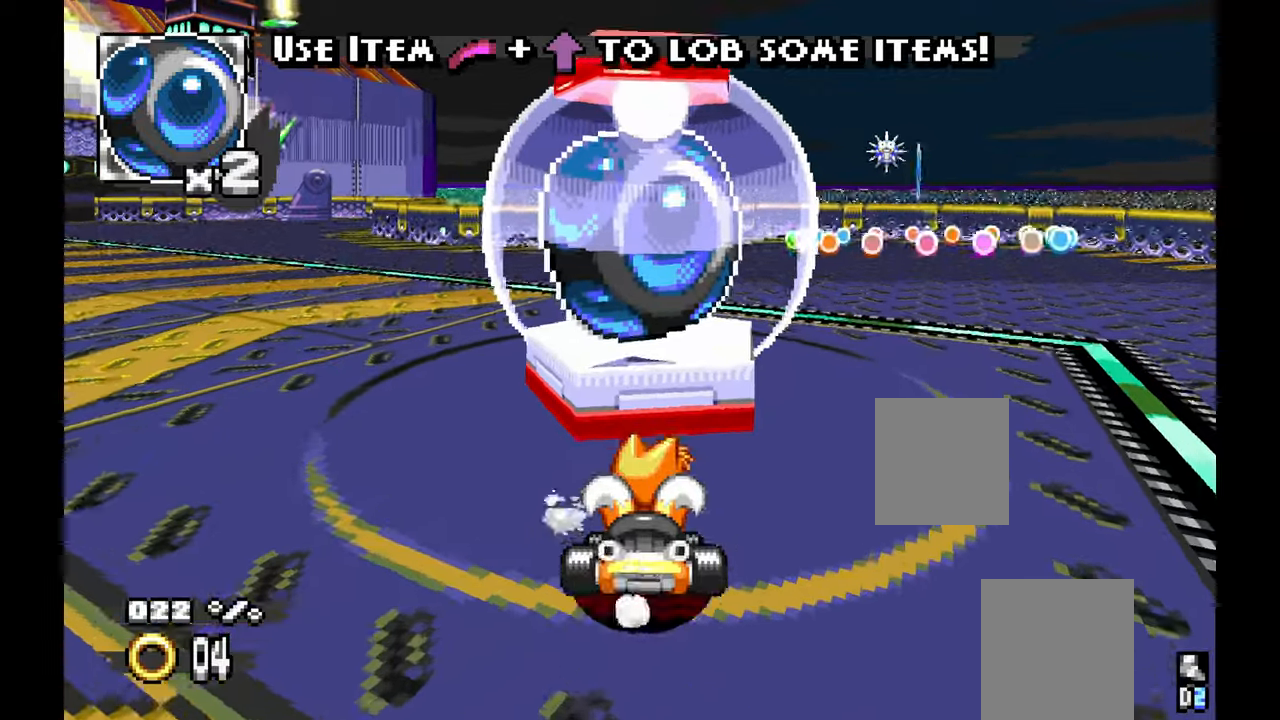
{"buttons": [], "left_stick": "up", "events": [[133, "left_stick", "up"]]}
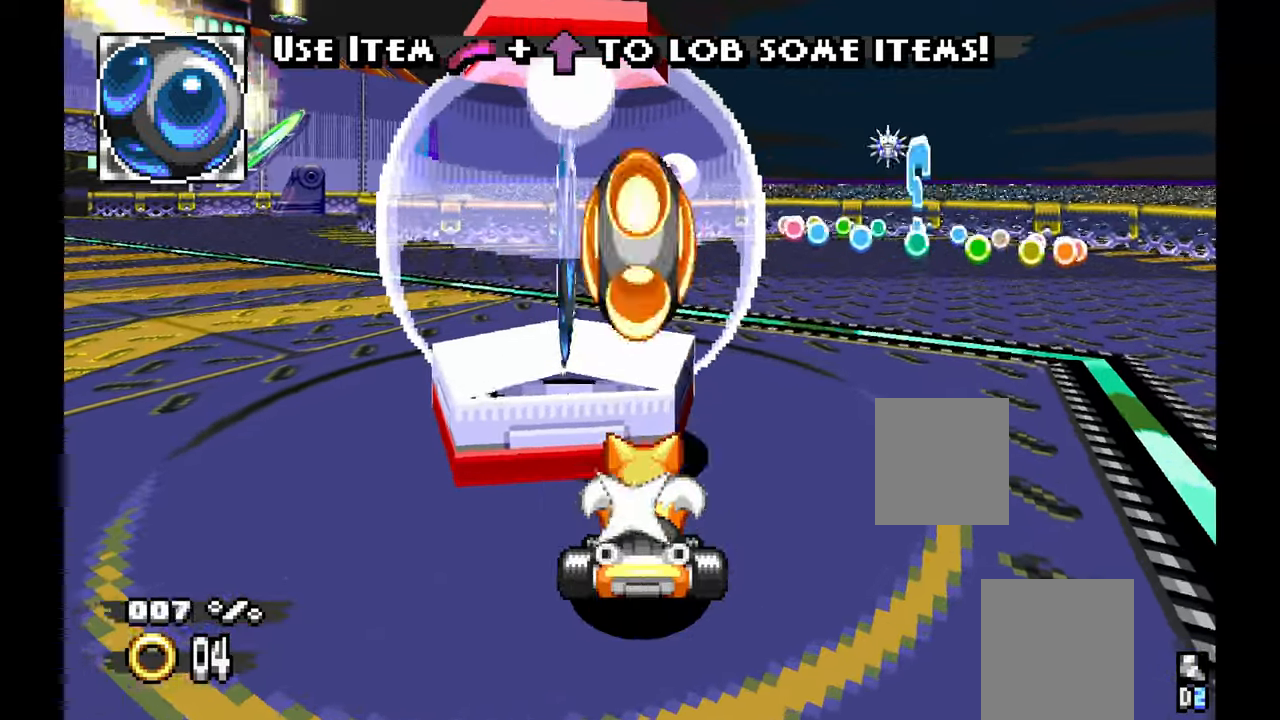
{"buttons": [], "left_stick": "up-right", "events": [[250, "left_stick", "up-right"]]}
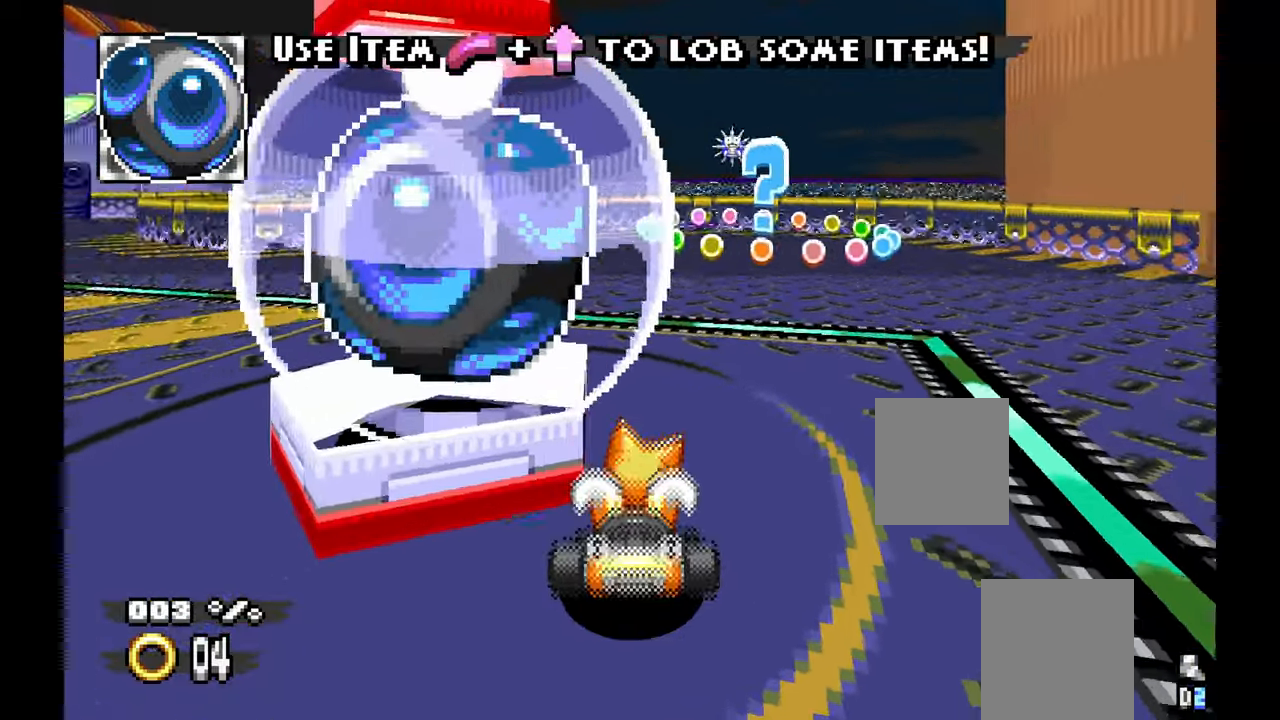
{"buttons": [], "left_stick": "up-right", "events": [[33, "left_stick", "center"], [266, "left_stick", "up-left"], [416, "left_stick", "up-right"]]}
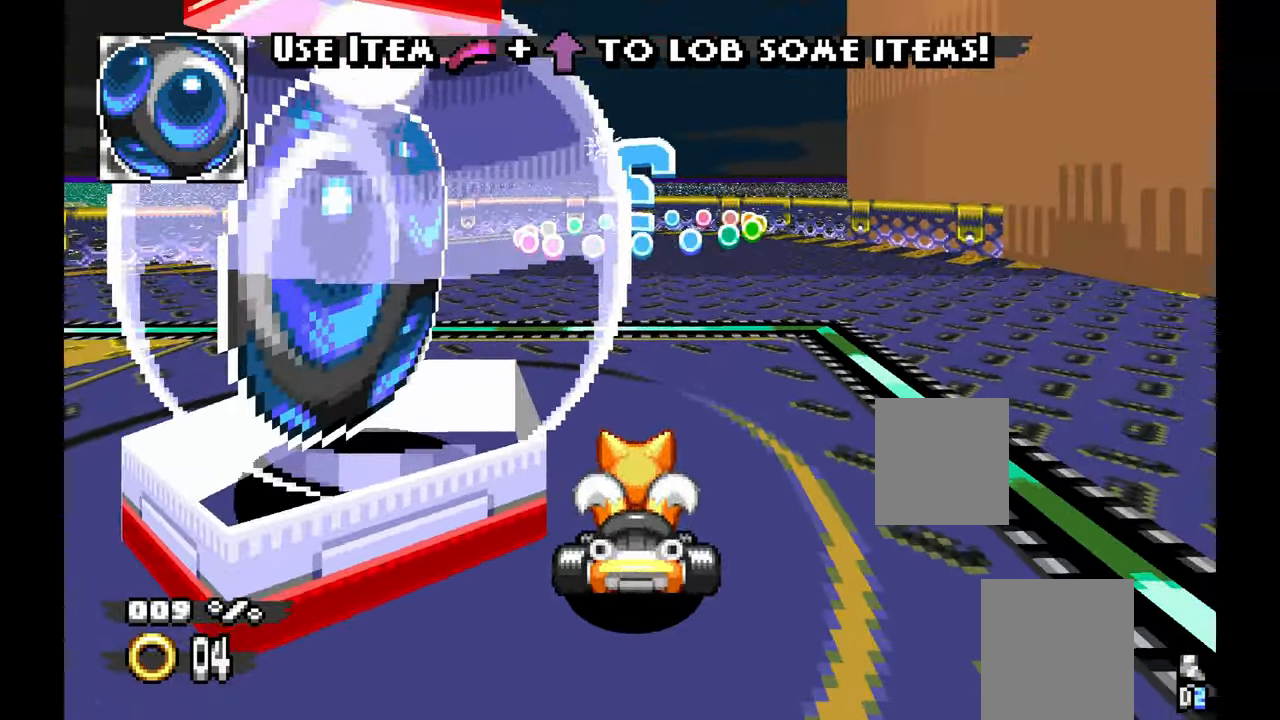
{"buttons": [], "left_stick": "center", "events": [[50, "left_stick", "center"], [250, "left_stick", "left"], [450, "left_stick", "center"]]}
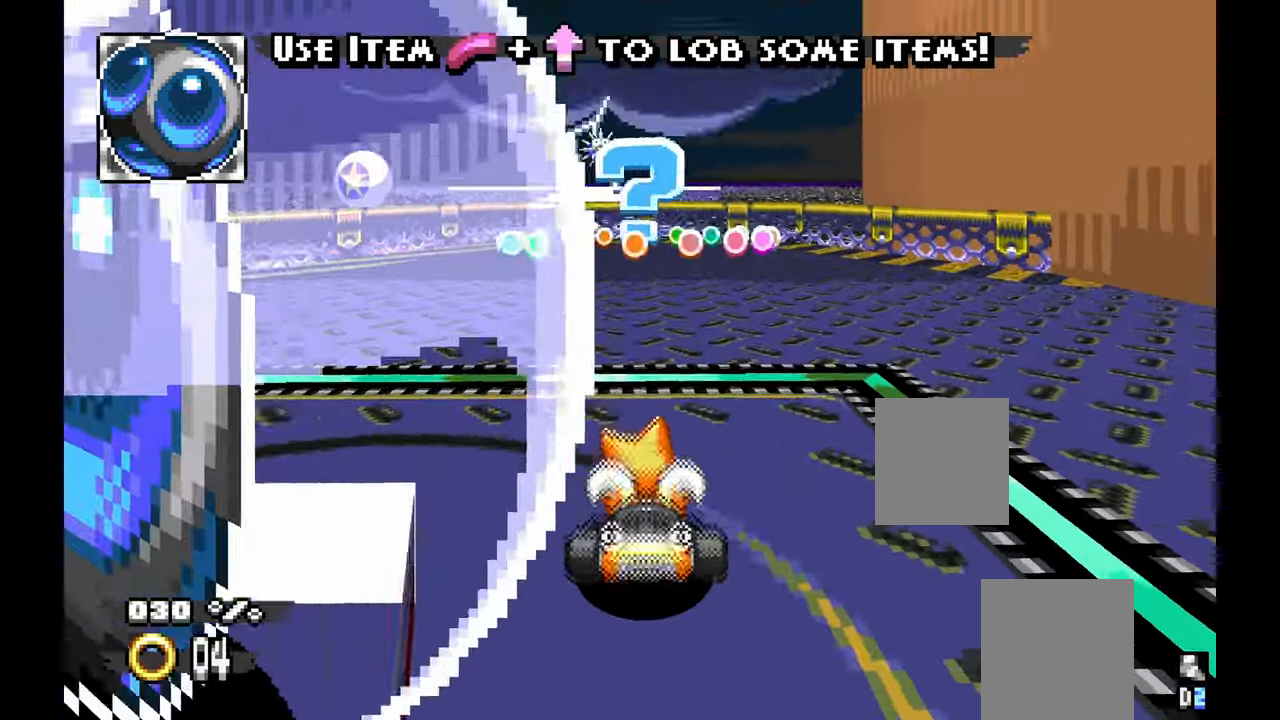
{"buttons": [], "left_stick": "center", "events": [[133, "left_stick", "left"], [233, "left_stick", "center"], [333, "left_stick", "right"], [433, "left_stick", "center"]]}
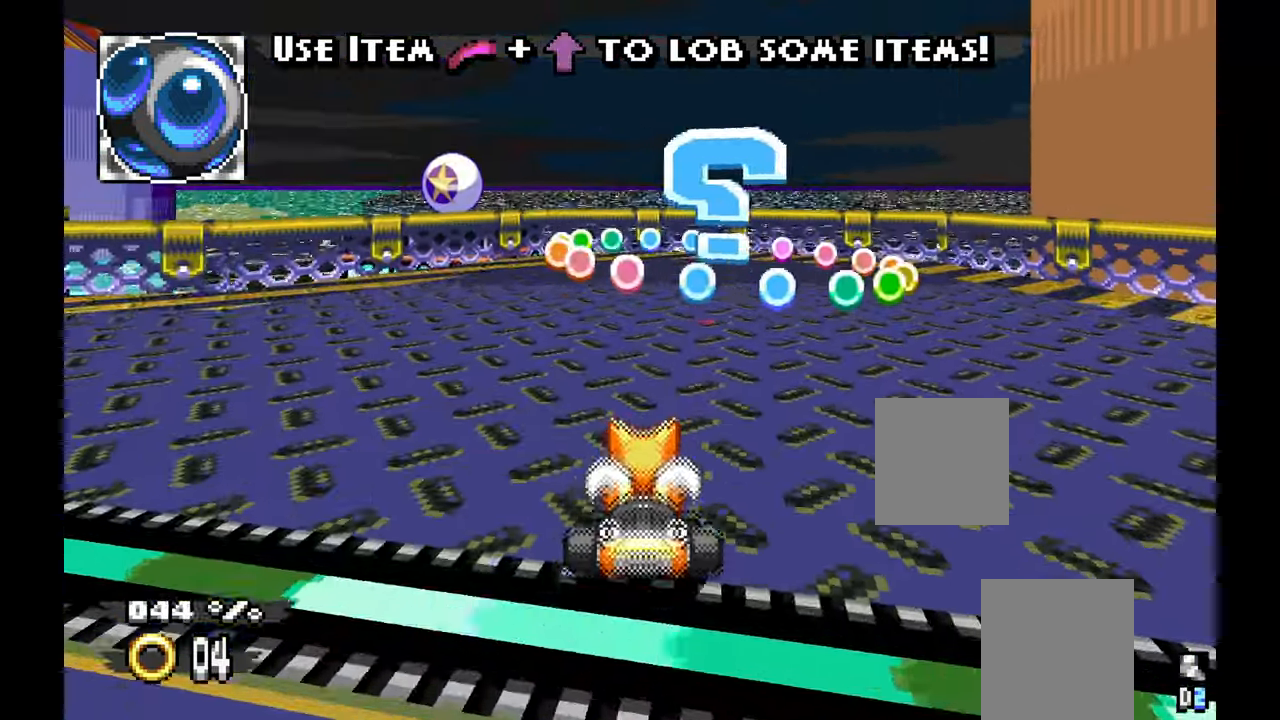
{"buttons": [], "left_stick": "center", "events": []}
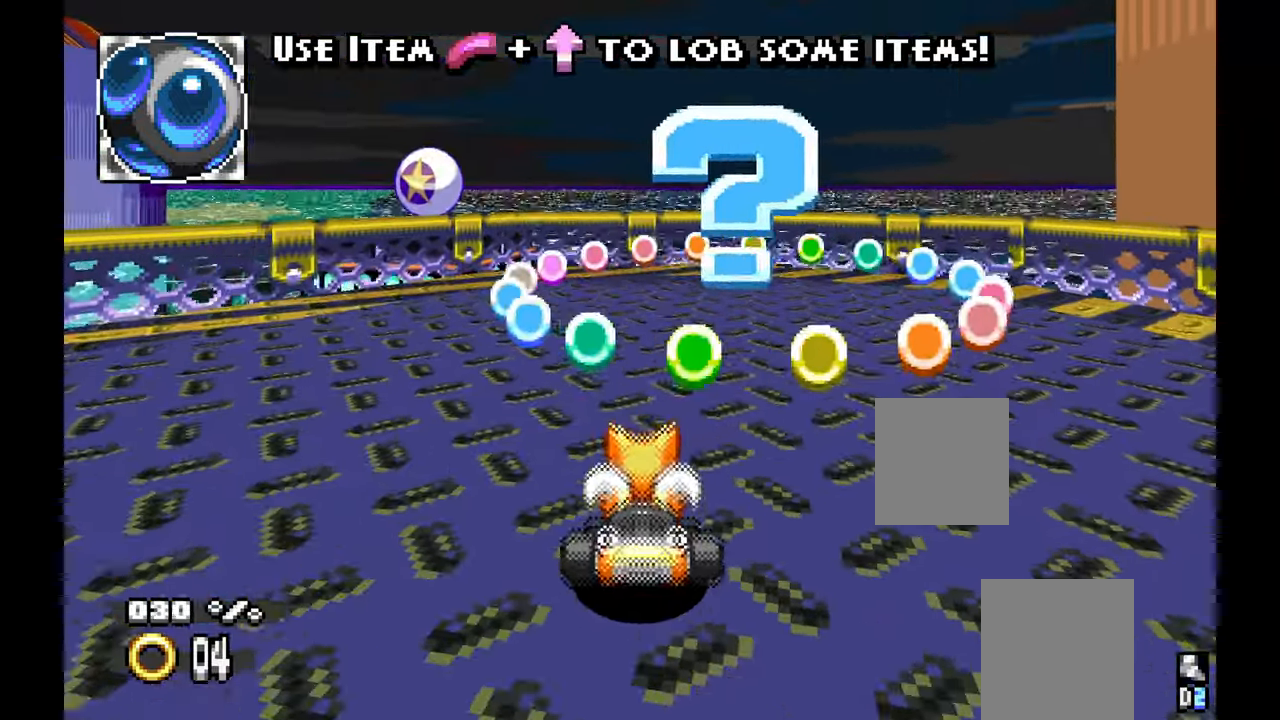
{"buttons": [], "left_stick": "left", "events": [[350, "left_stick", "left"]]}
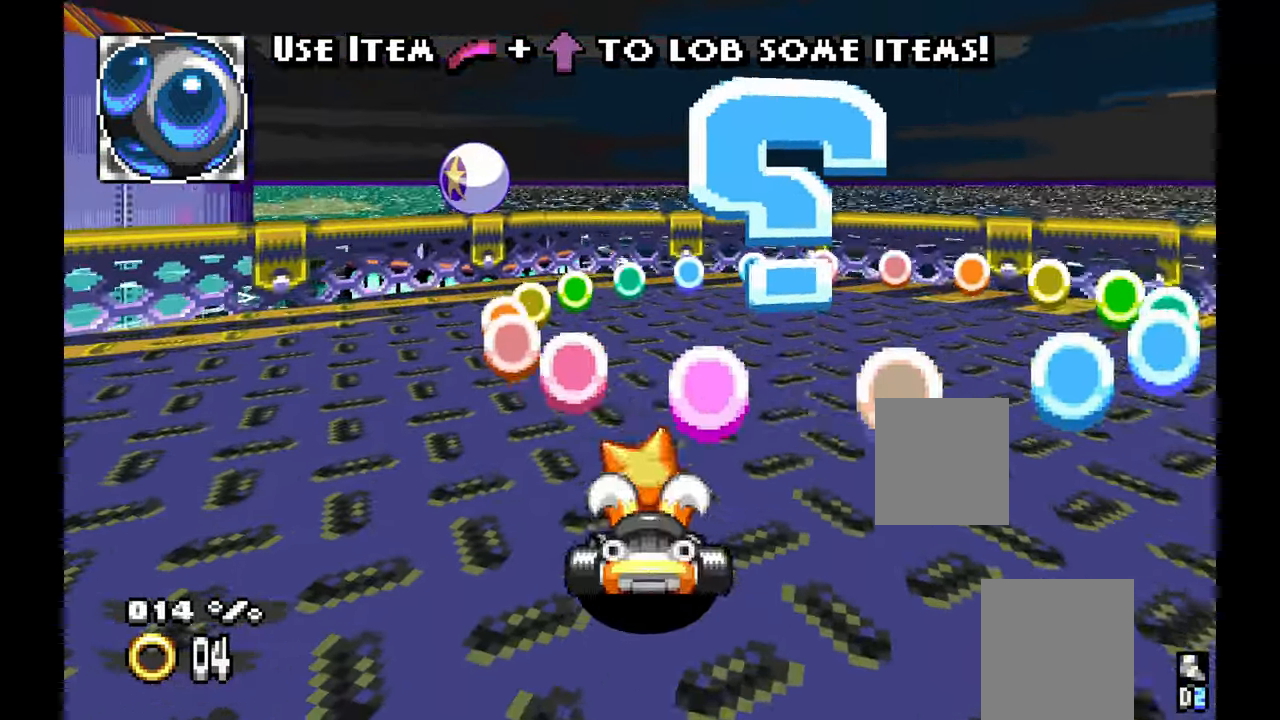
{"buttons": [], "left_stick": "up-right", "events": [[166, "left_stick", "center"], [233, "left_stick", "up-right"]]}
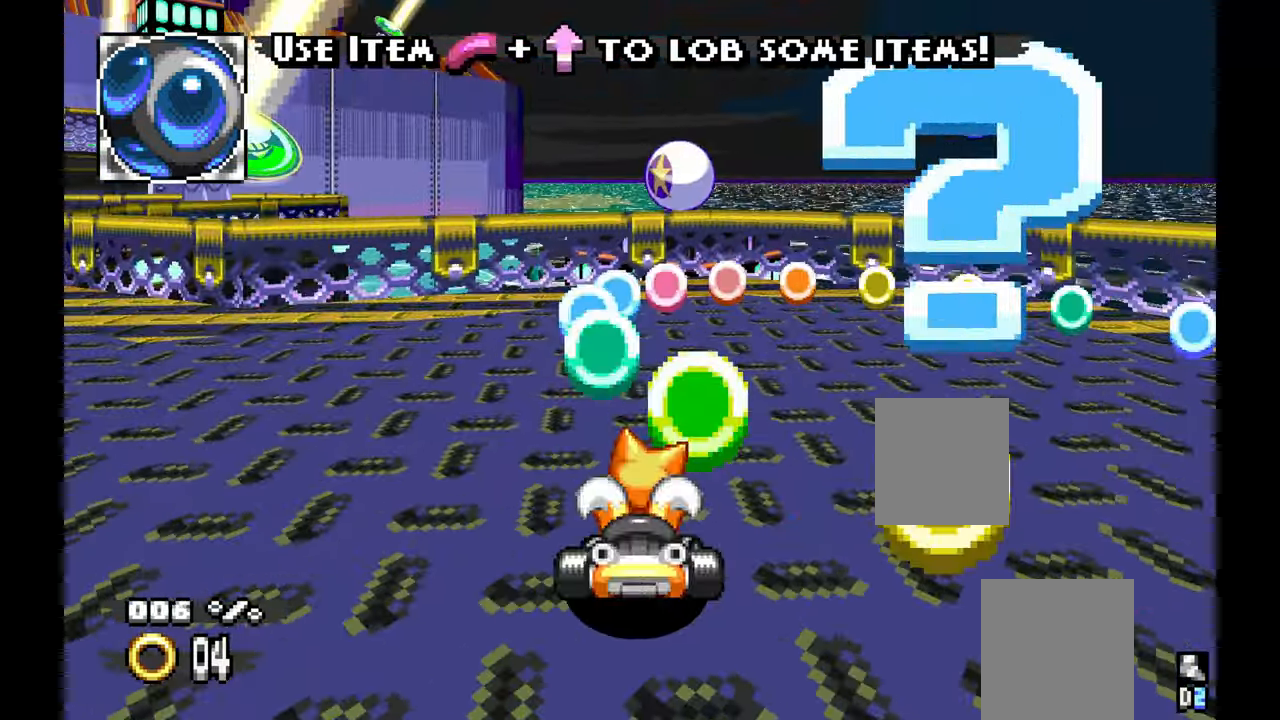
{"buttons": [], "left_stick": "up", "events": [[50, "left_stick", "up"]]}